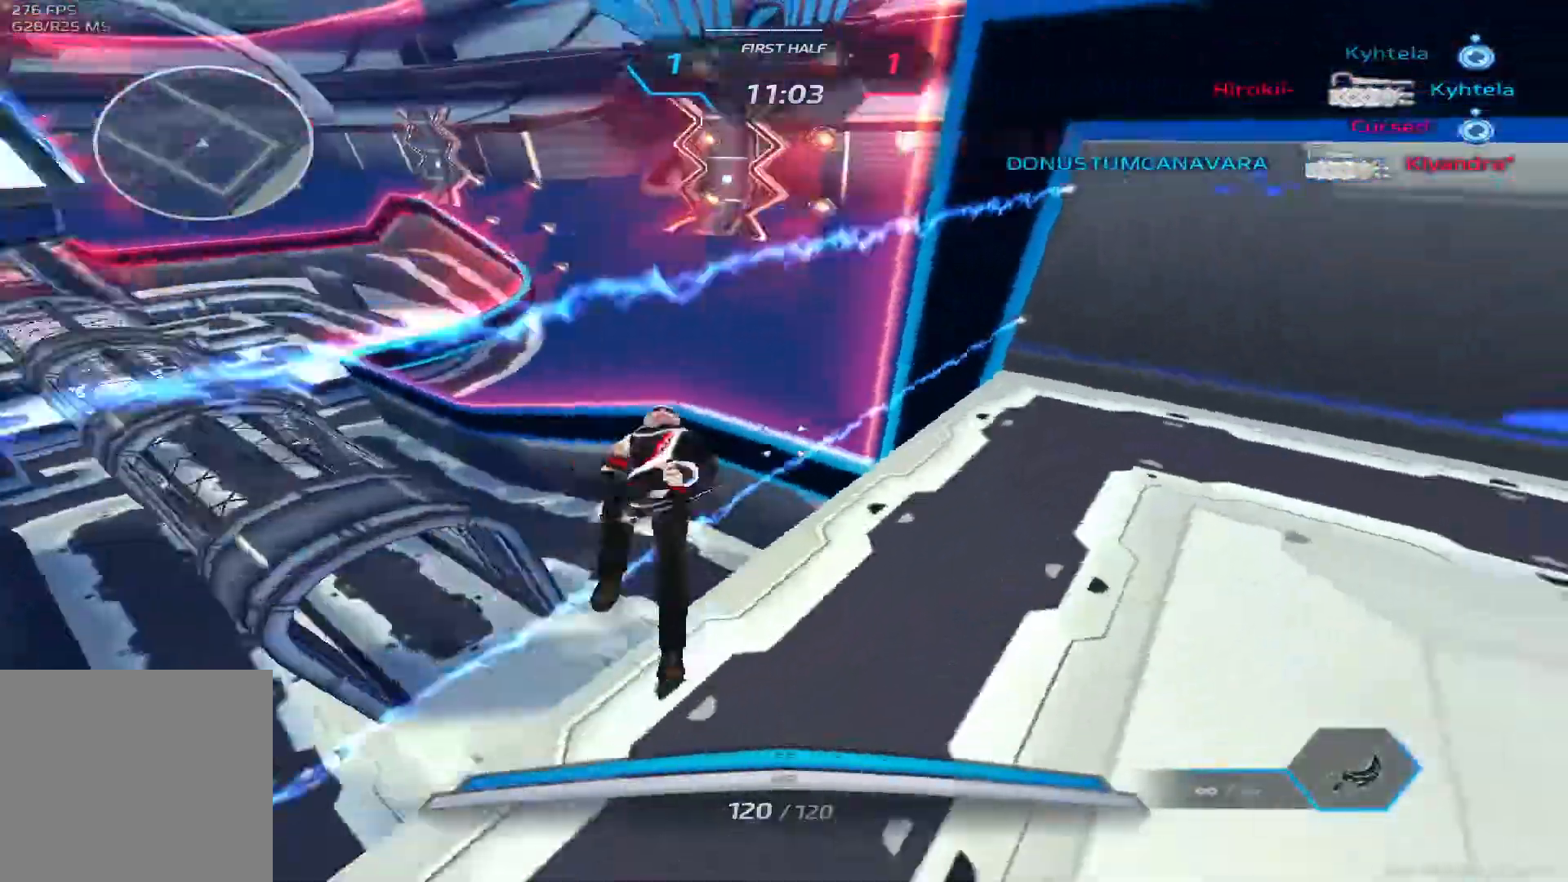
Gameplay with keyboard; each line is a JSON object with the keys held at the frame after it. "events" lists presses ("down") and releases ("up") of "1", "2", "3", "4", "5", "a", "alt", "b", "c", "ctrl", "d", "e", "f", "g", "q", "r", "s", "shift", "space", "t", "tab", "v", "w", "x" and "z" between this image and that frame as [ms after this image, input, new state], when the widget could be followed in between. No other keys are recorded. Mouse input is not recorded.
{"keys": ["w"], "events": [[33, "space", "down"], [100, "w", "down"], [117, "space", "up"], [167, "a", "up"], [183, "w", "up"], [233, "space", "down"], [233, "w", "down"], [350, "space", "up"]]}
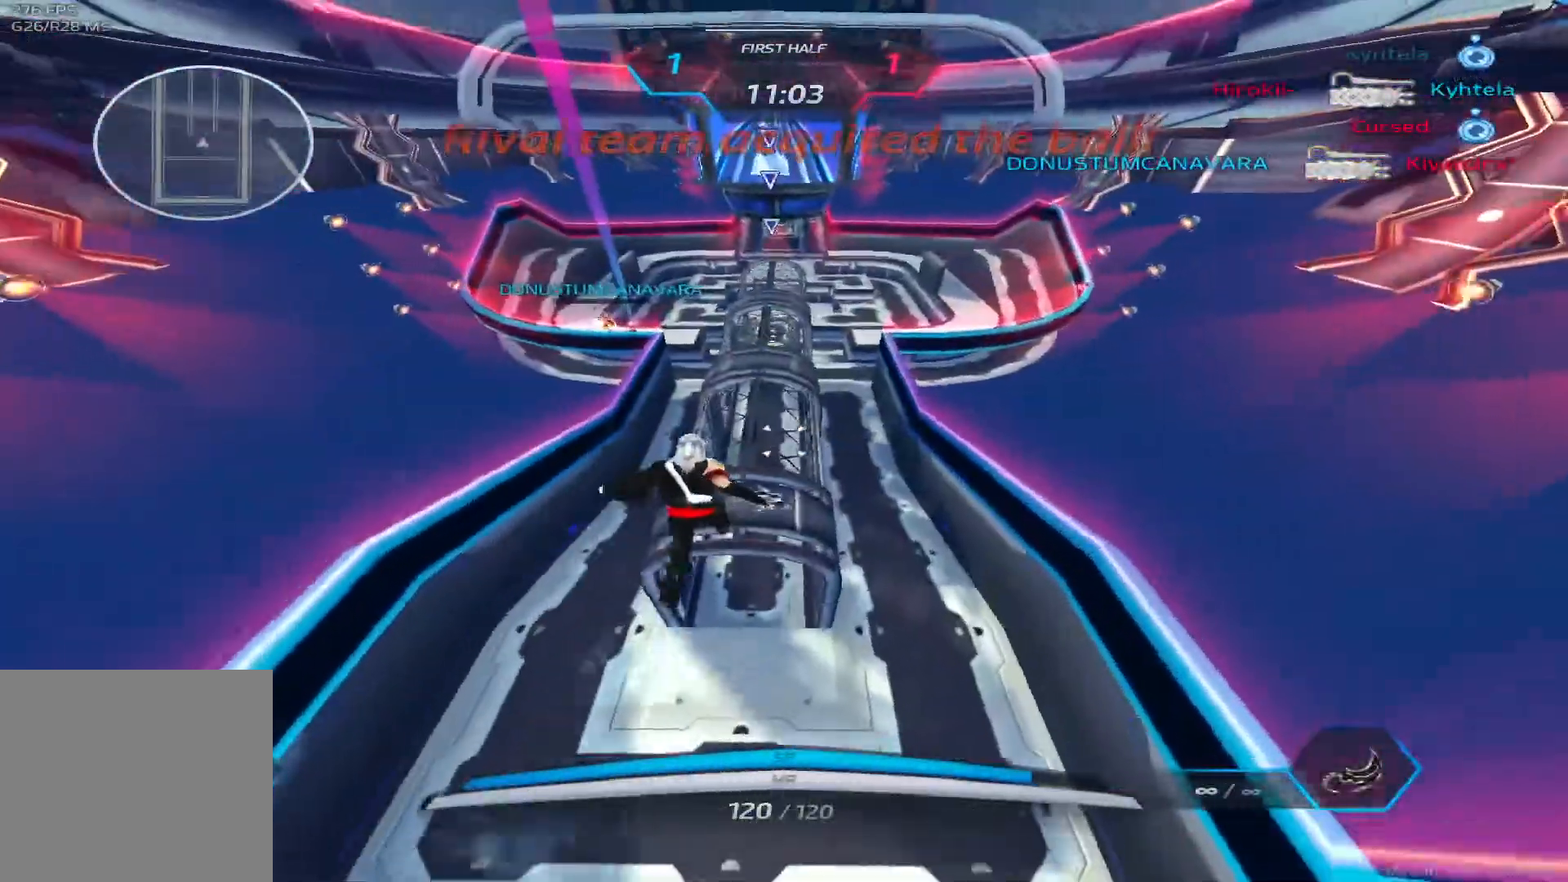
{"keys": ["d", "w"], "events": [[217, "d", "down"]]}
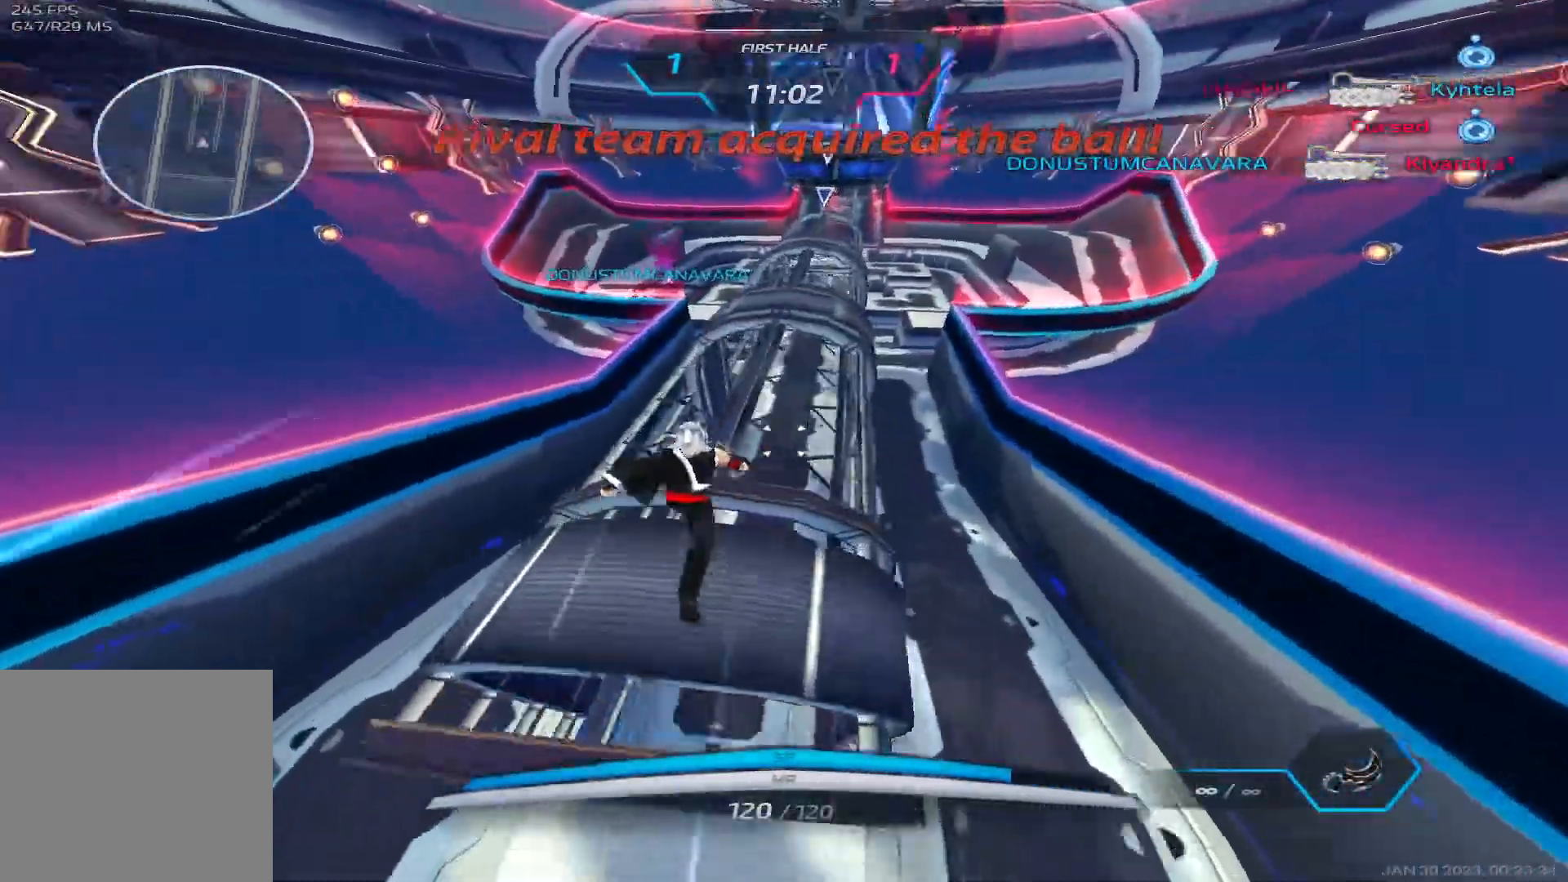
{"keys": ["d", "w"], "events": []}
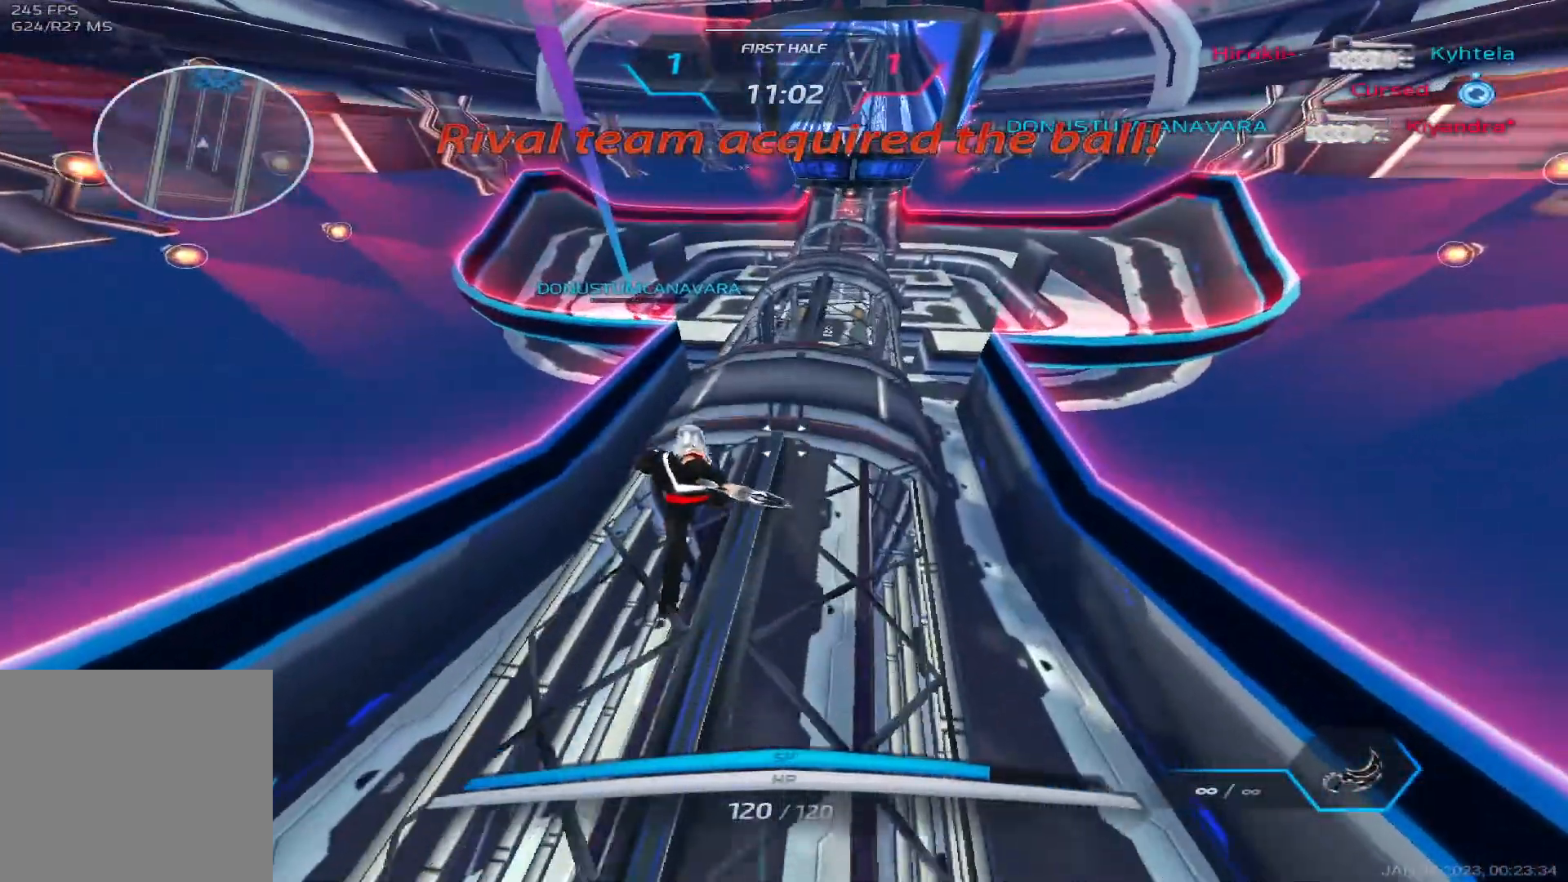
{"keys": ["d", "w"], "events": []}
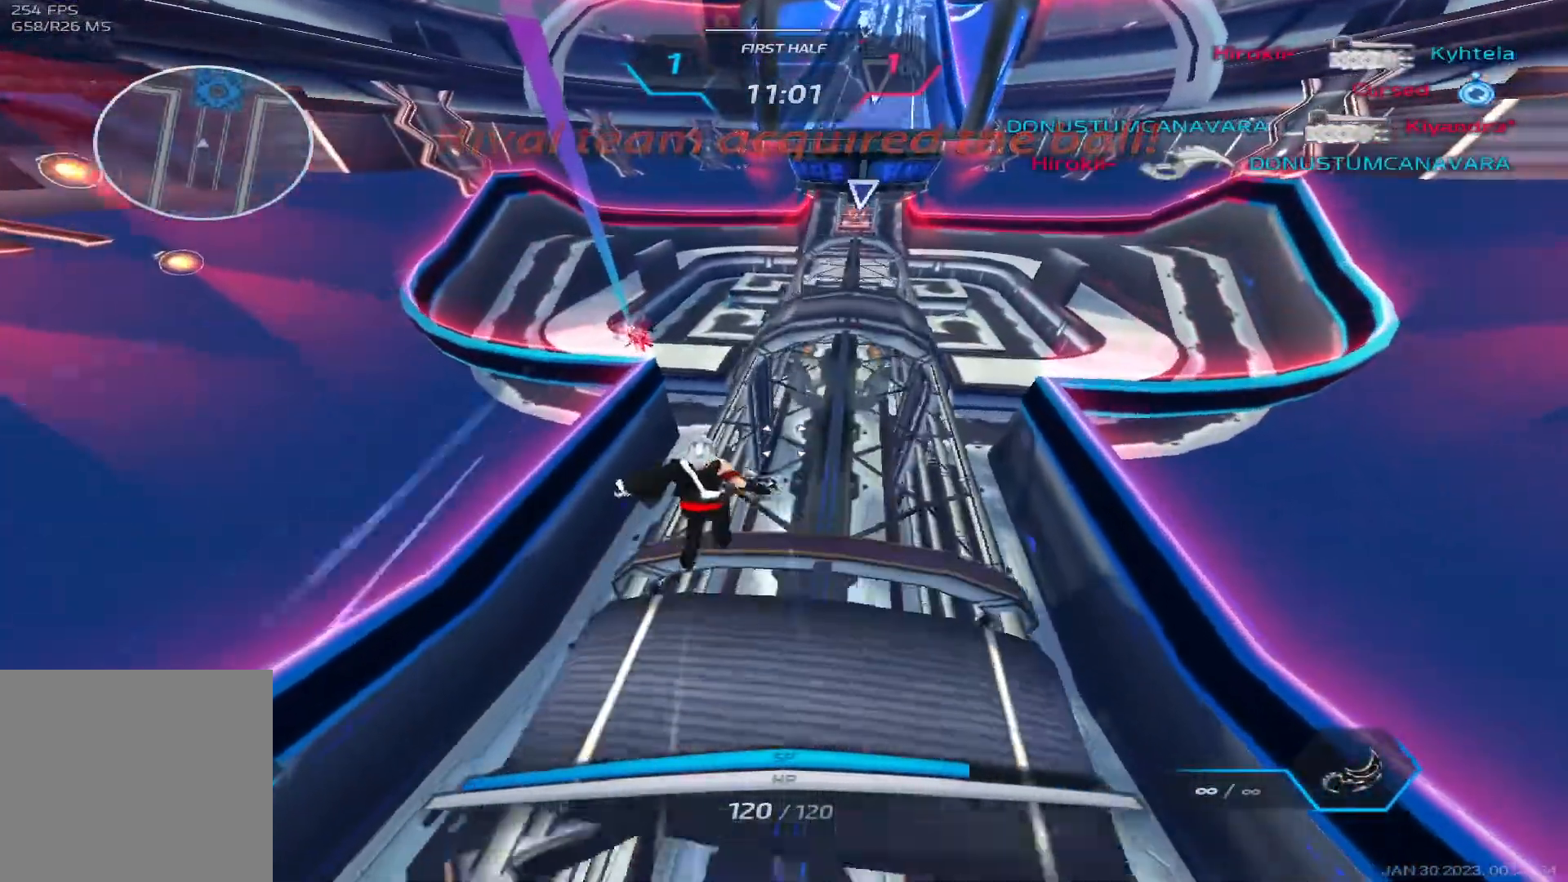
{"keys": ["a", "w"], "events": [[17, "d", "up"], [150, "space", "down"], [217, "a", "down"], [317, "space", "up"]]}
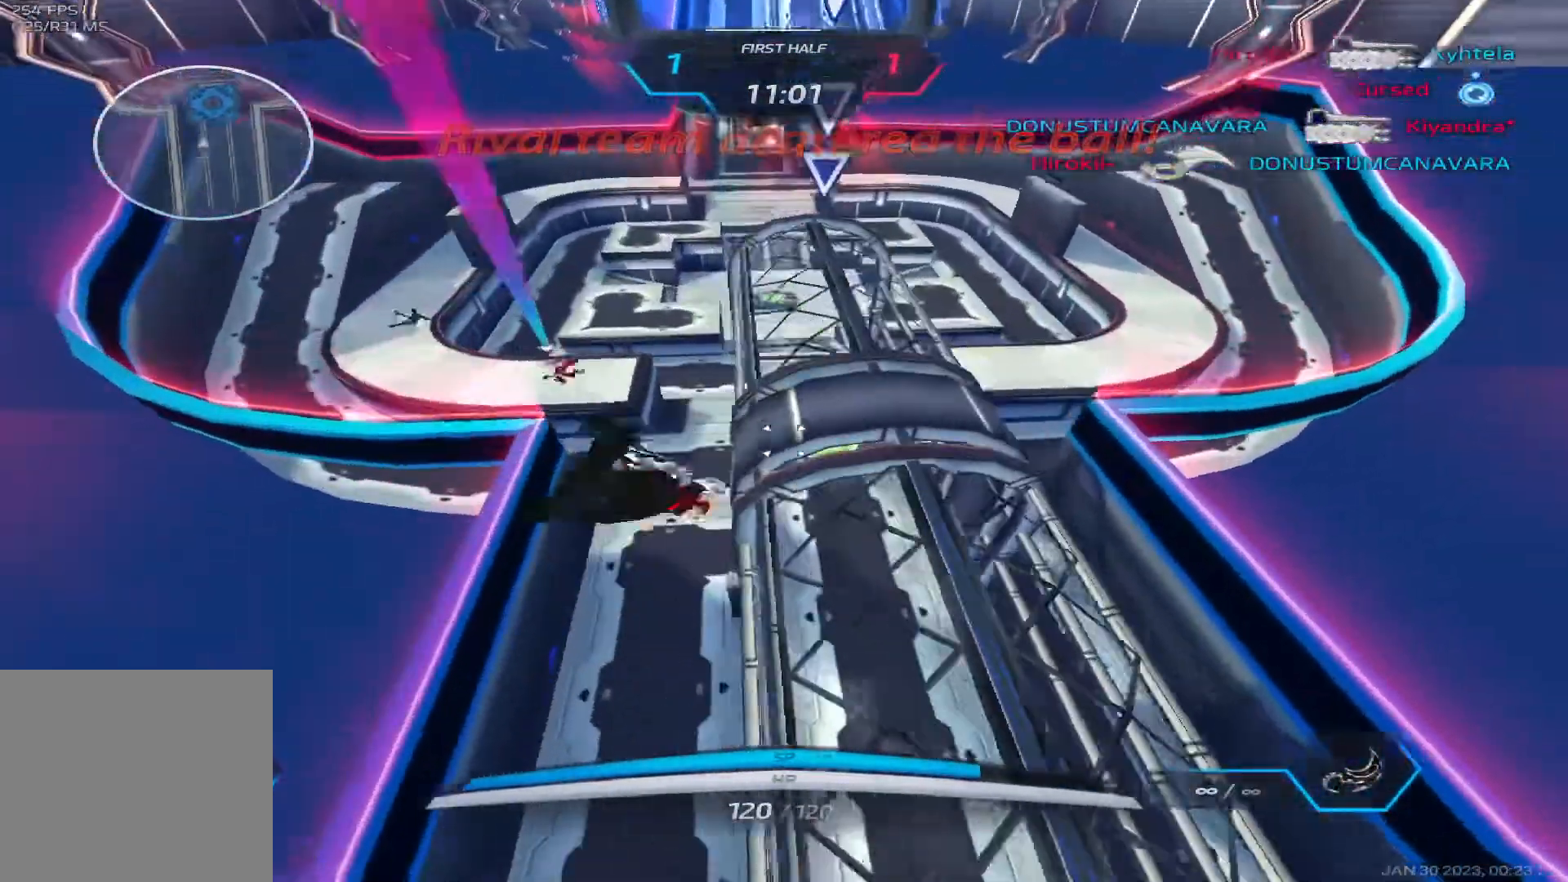
{"keys": ["d", "w"], "events": [[50, "a", "up"], [467, "d", "down"]]}
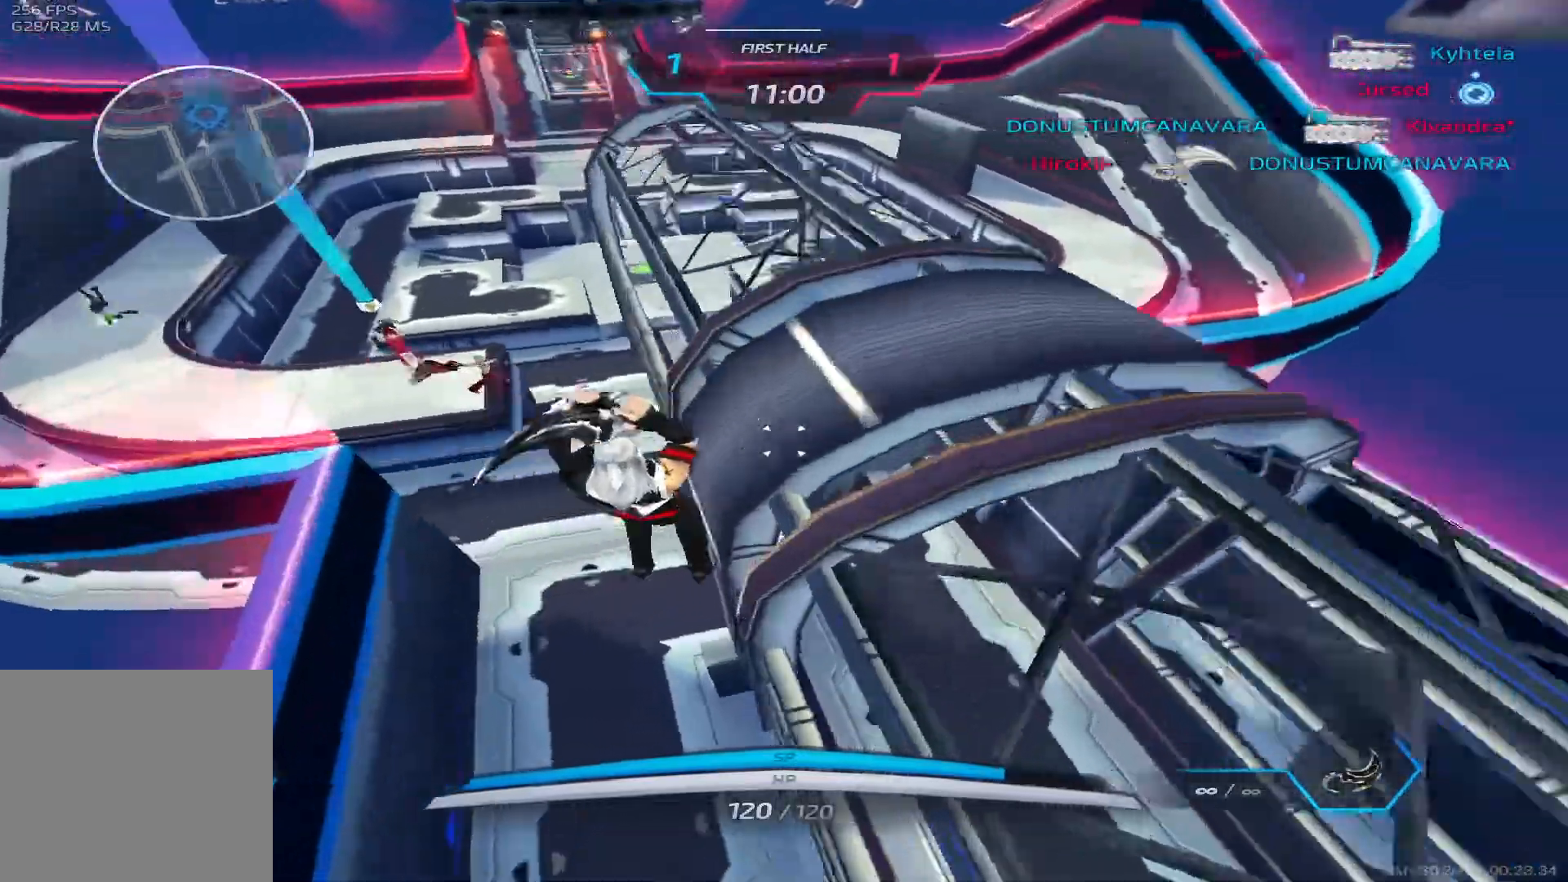
{"keys": [], "events": [[50, "space", "down"], [83, "space", "up"], [150, "space", "down"], [300, "space", "up"], [367, "2", "down"], [433, "w", "up"], [450, "2", "up"], [467, "d", "up"]]}
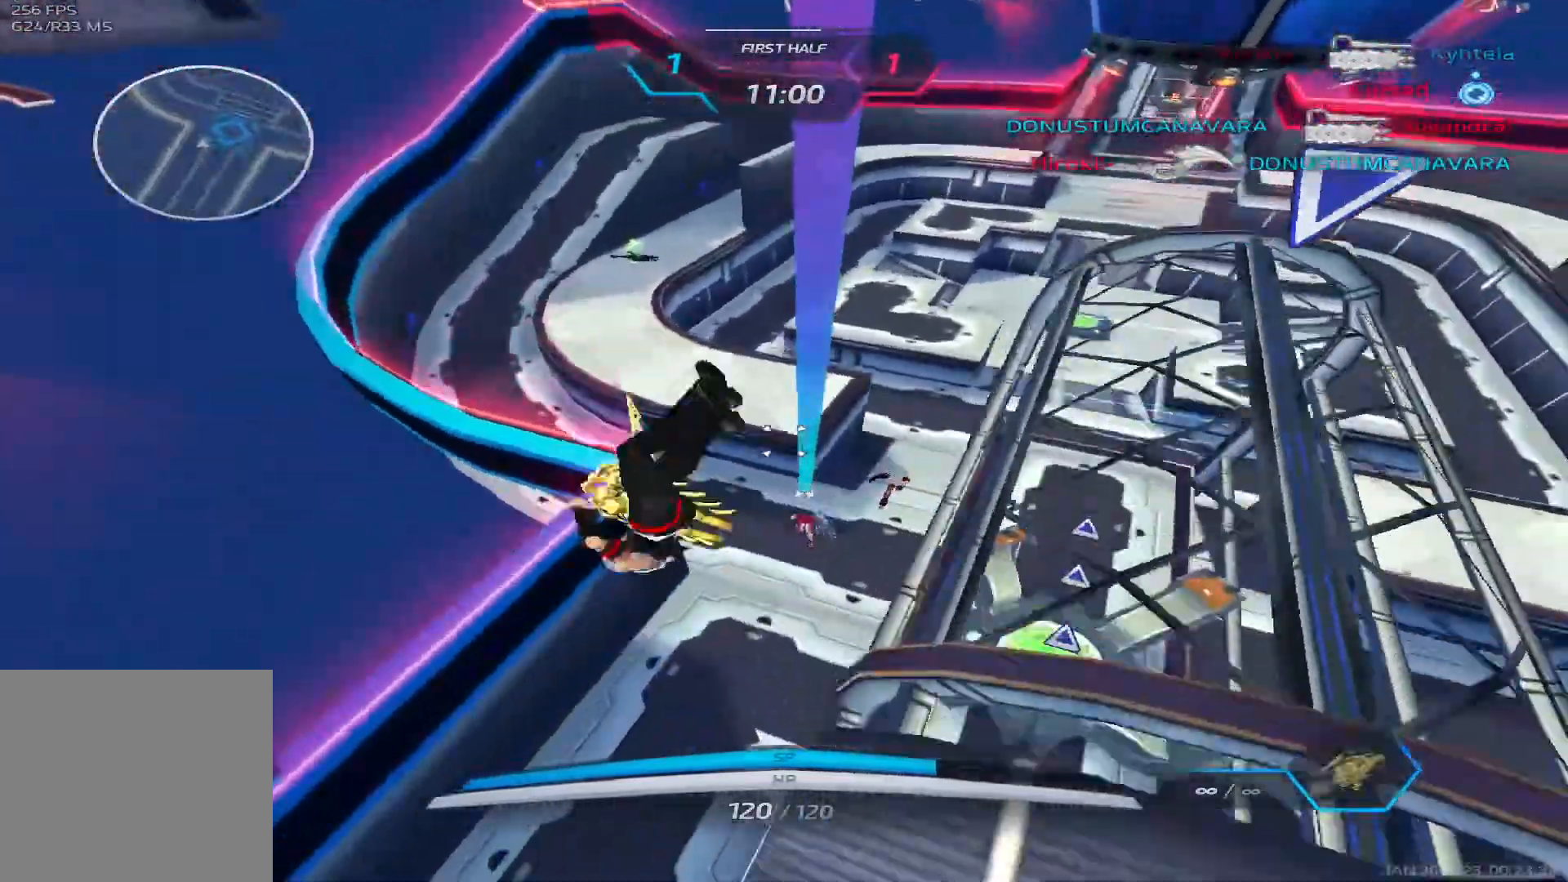
{"keys": ["a", "s"], "events": [[200, "s", "down"], [500, "a", "down"]]}
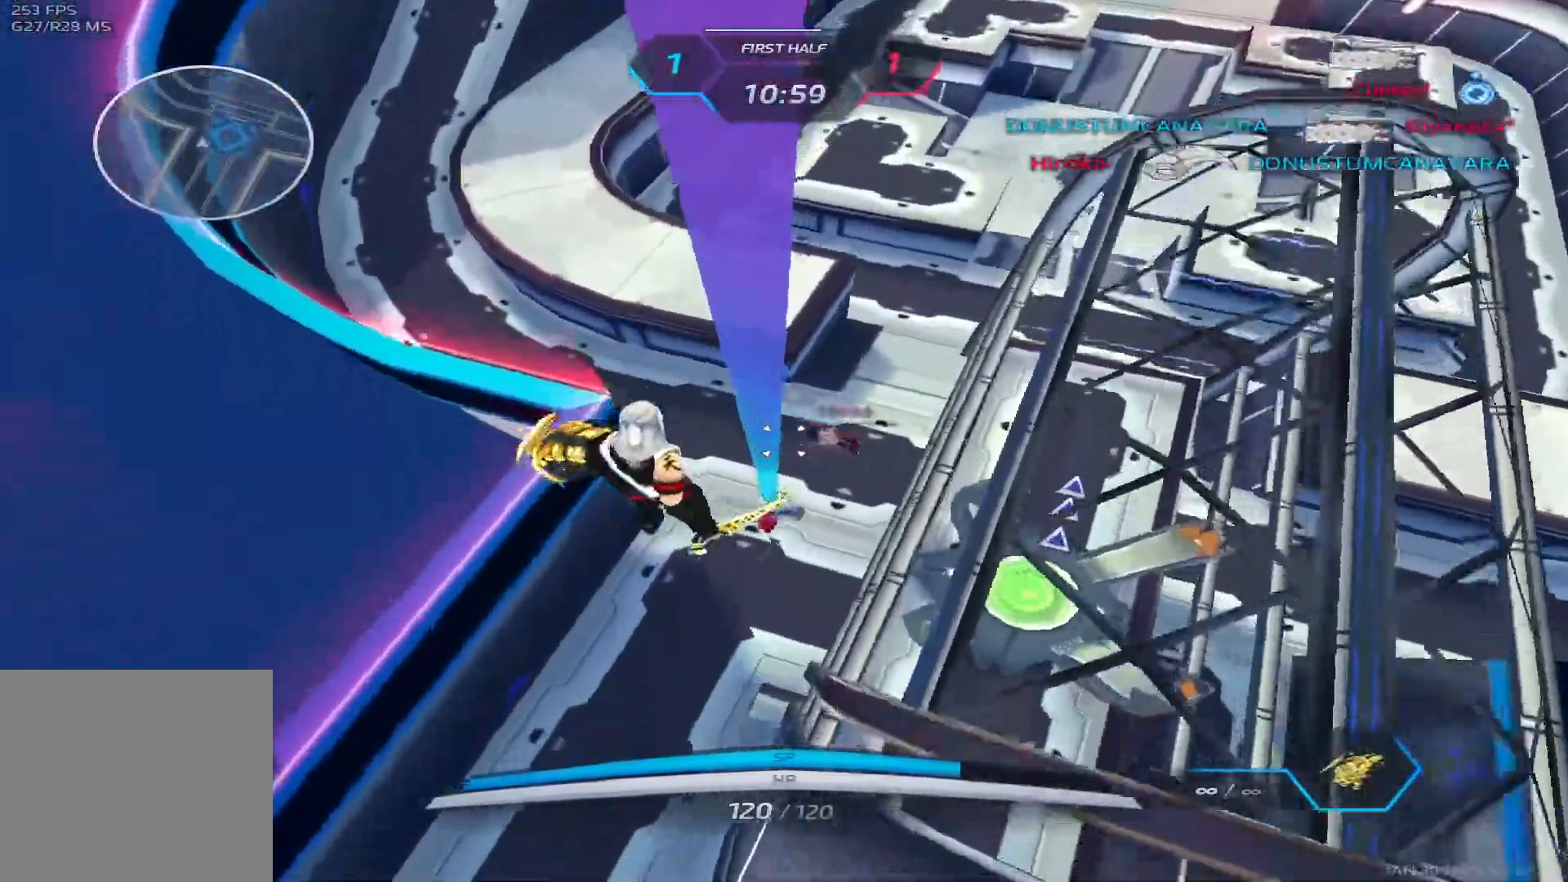
{"keys": ["a", "s"], "events": [[200, "a", "up"], [400, "a", "down"]]}
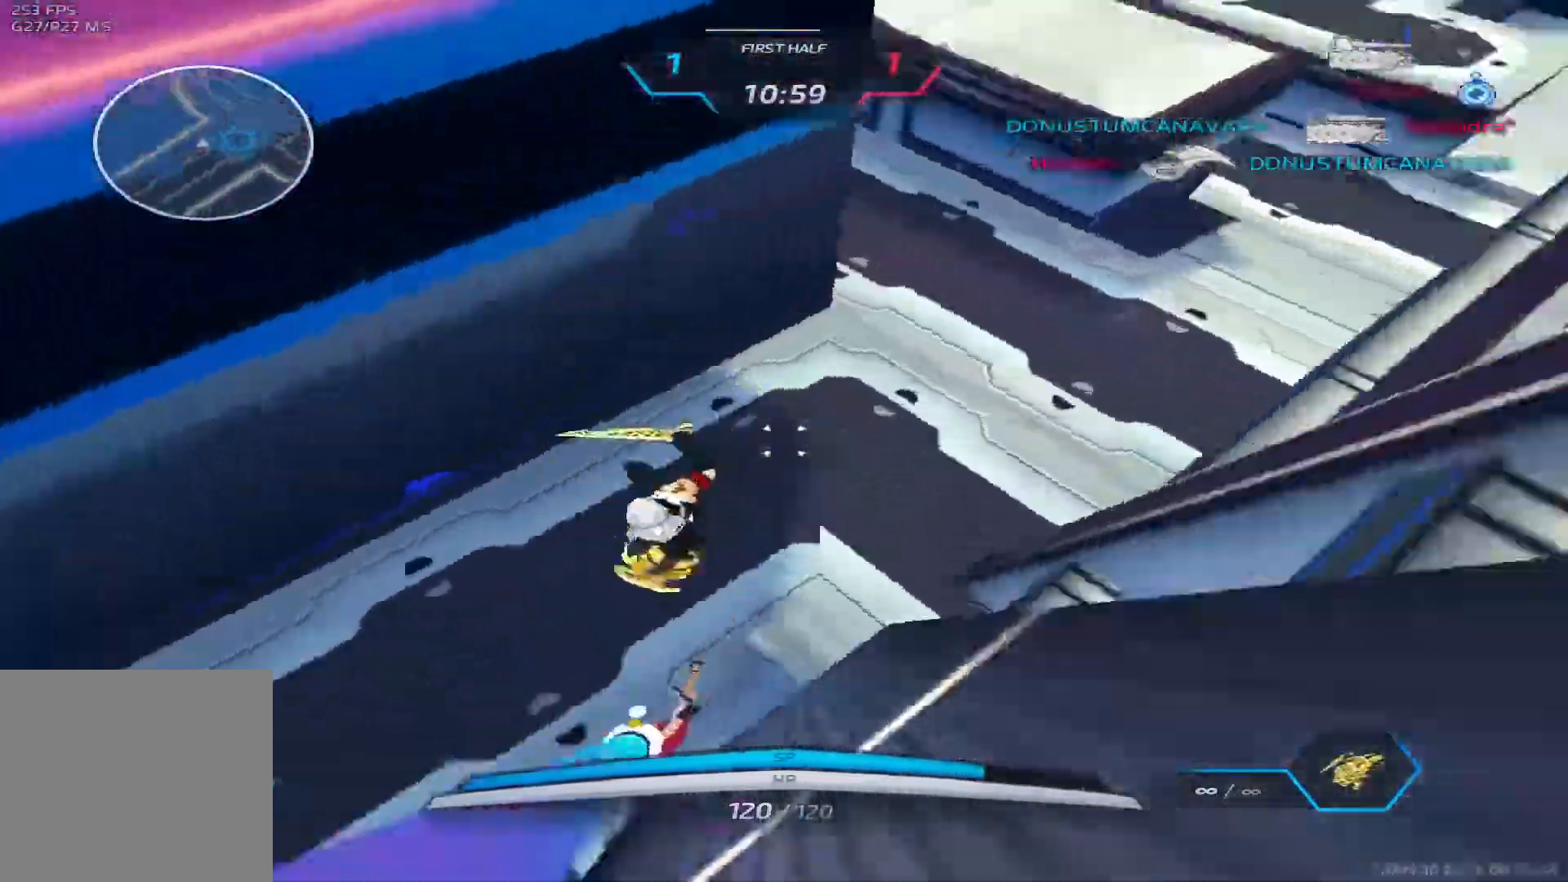
{"keys": ["a"], "events": [[33, "s", "up"], [183, "space", "down"], [267, "space", "up"], [367, "space", "down"], [483, "space", "up"]]}
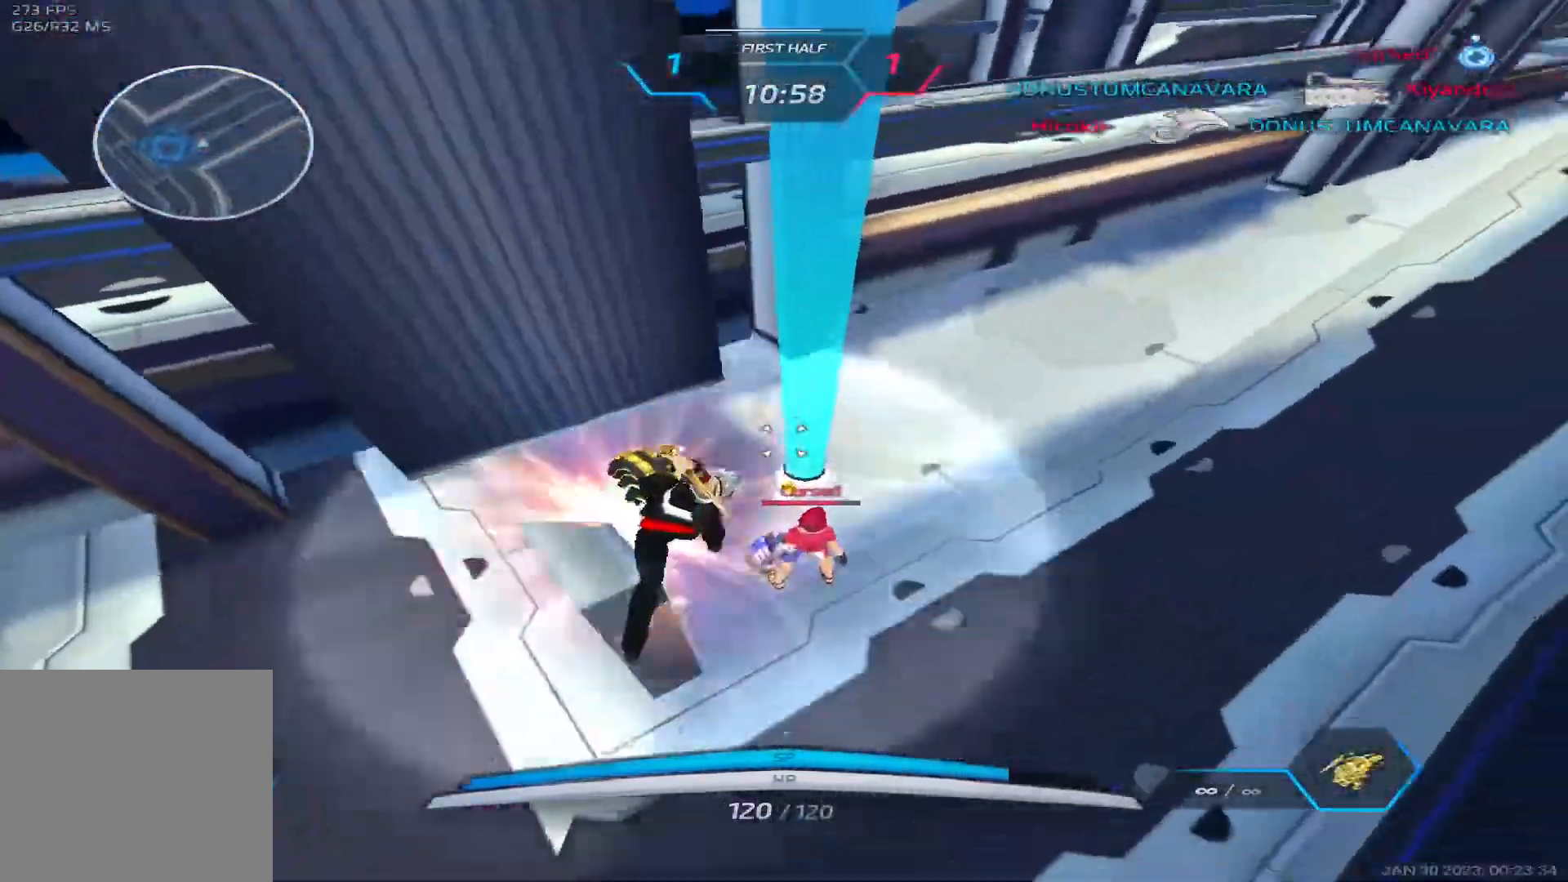
{"keys": ["d", "space"]}
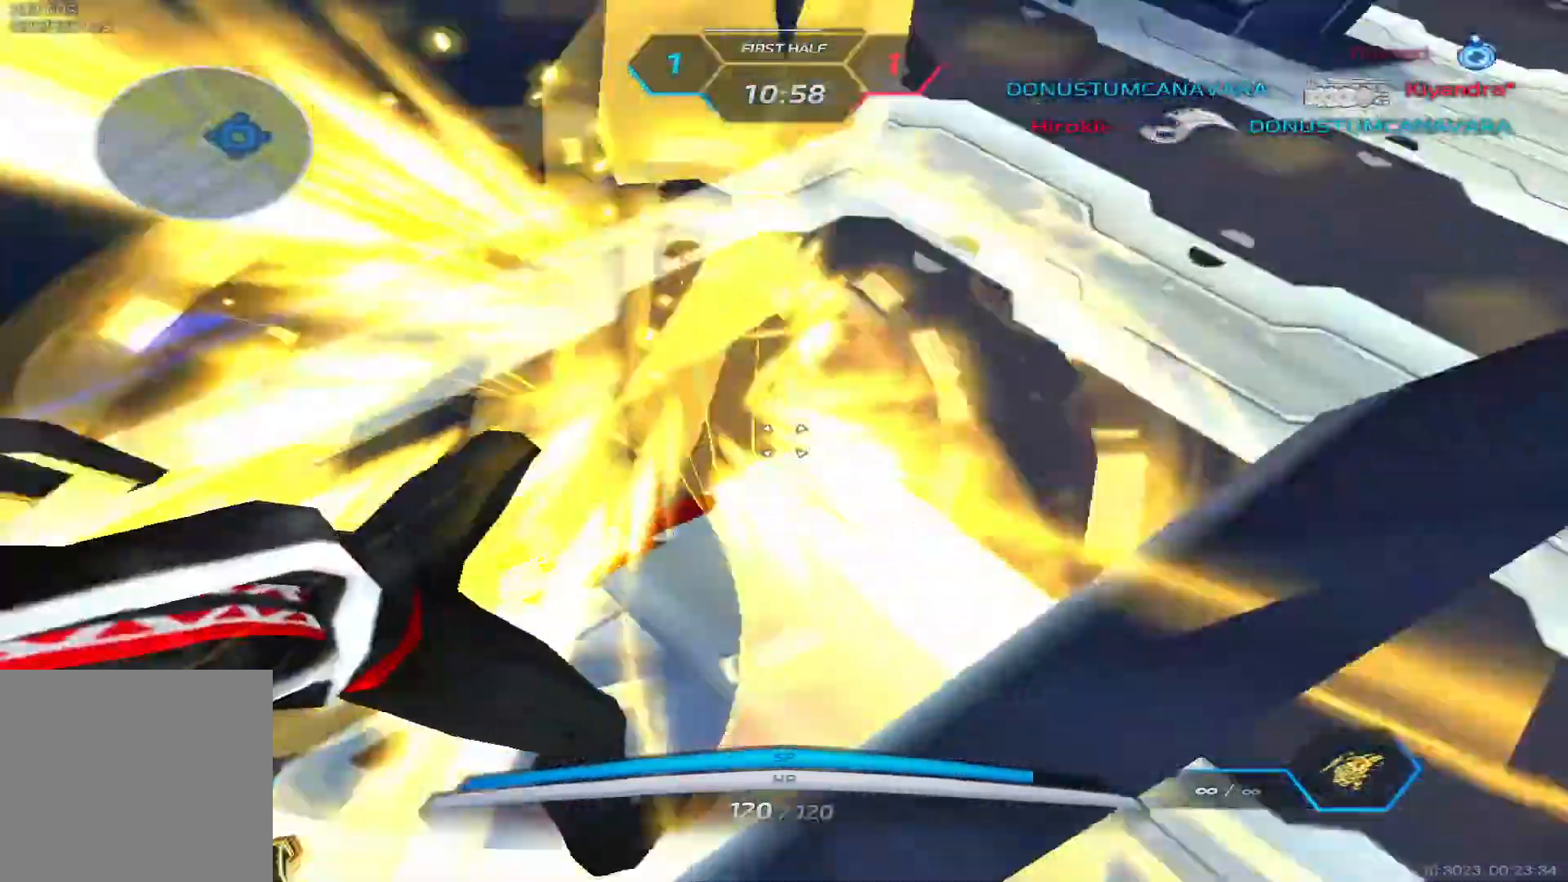
{"keys": ["a"], "events": [[83, "space", "up"], [217, "w", "down"], [267, "a", "down"], [267, "space", "down"], [283, "s", "down"], [300, "d", "up"], [317, "w", "up"], [333, "s", "up"], [333, "space", "up"]]}
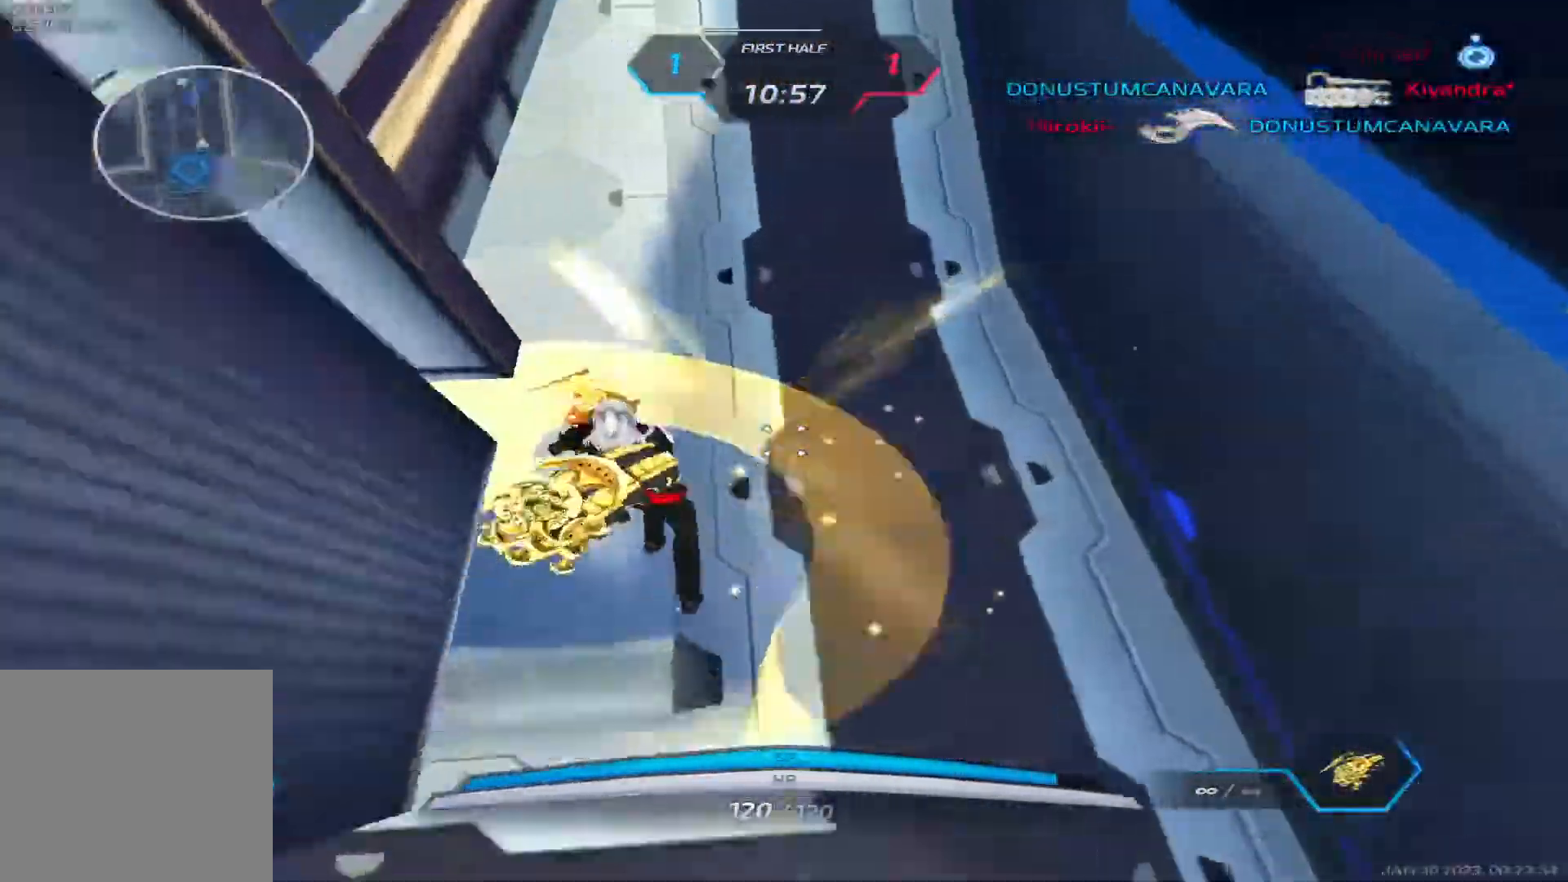
{"keys": ["d", "space"], "events": [[200, "a", "up"], [300, "d", "down"], [467, "space", "down"]]}
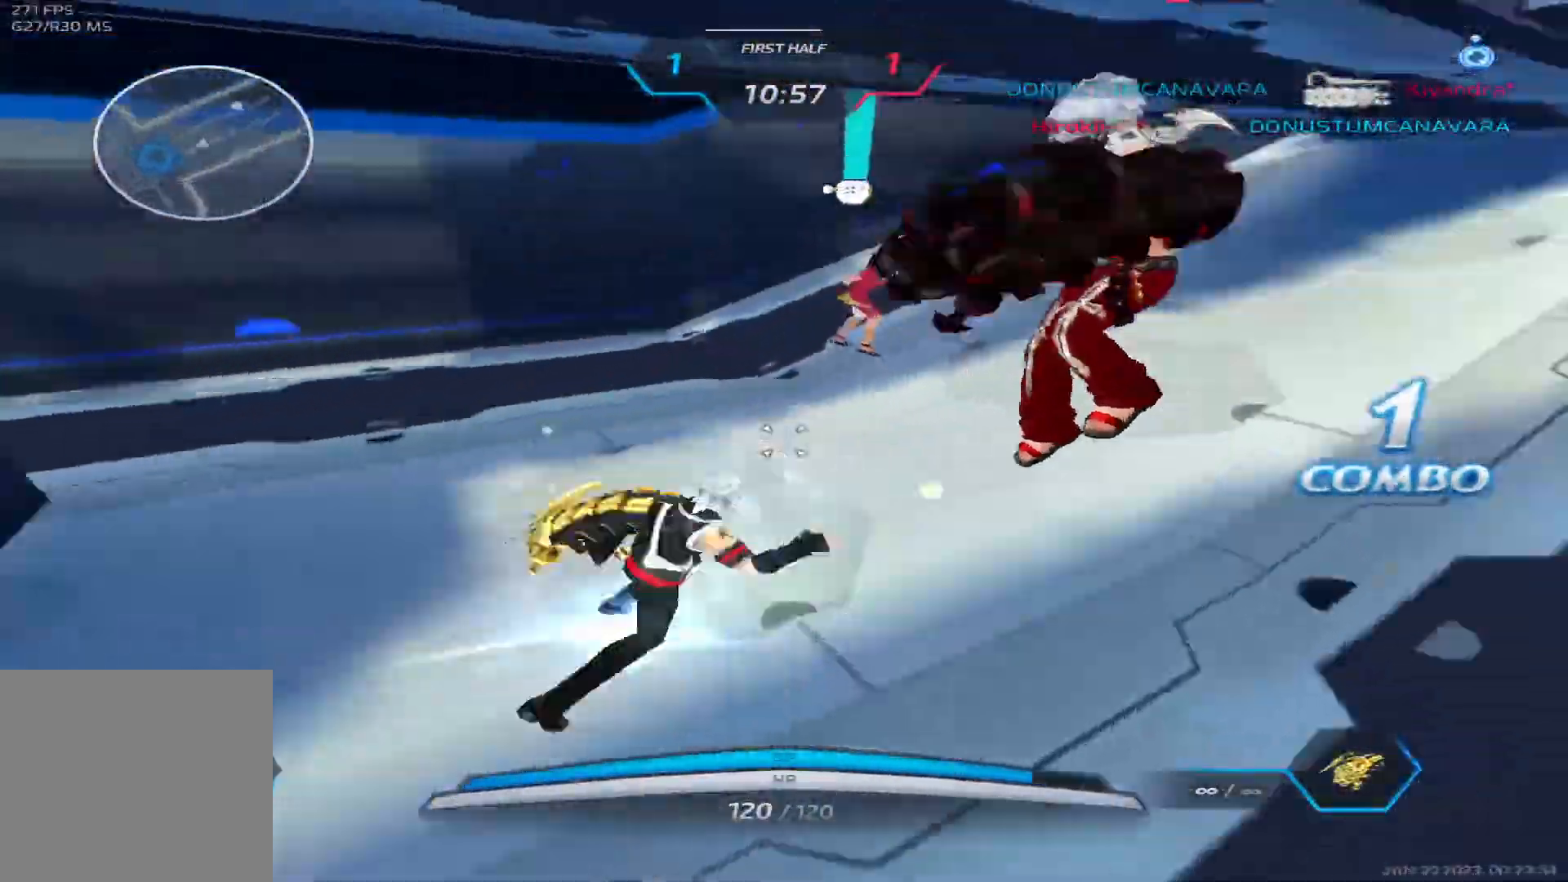
{"keys": ["d"], "events": [[67, "space", "up"], [117, "space", "down"], [250, "space", "up"]]}
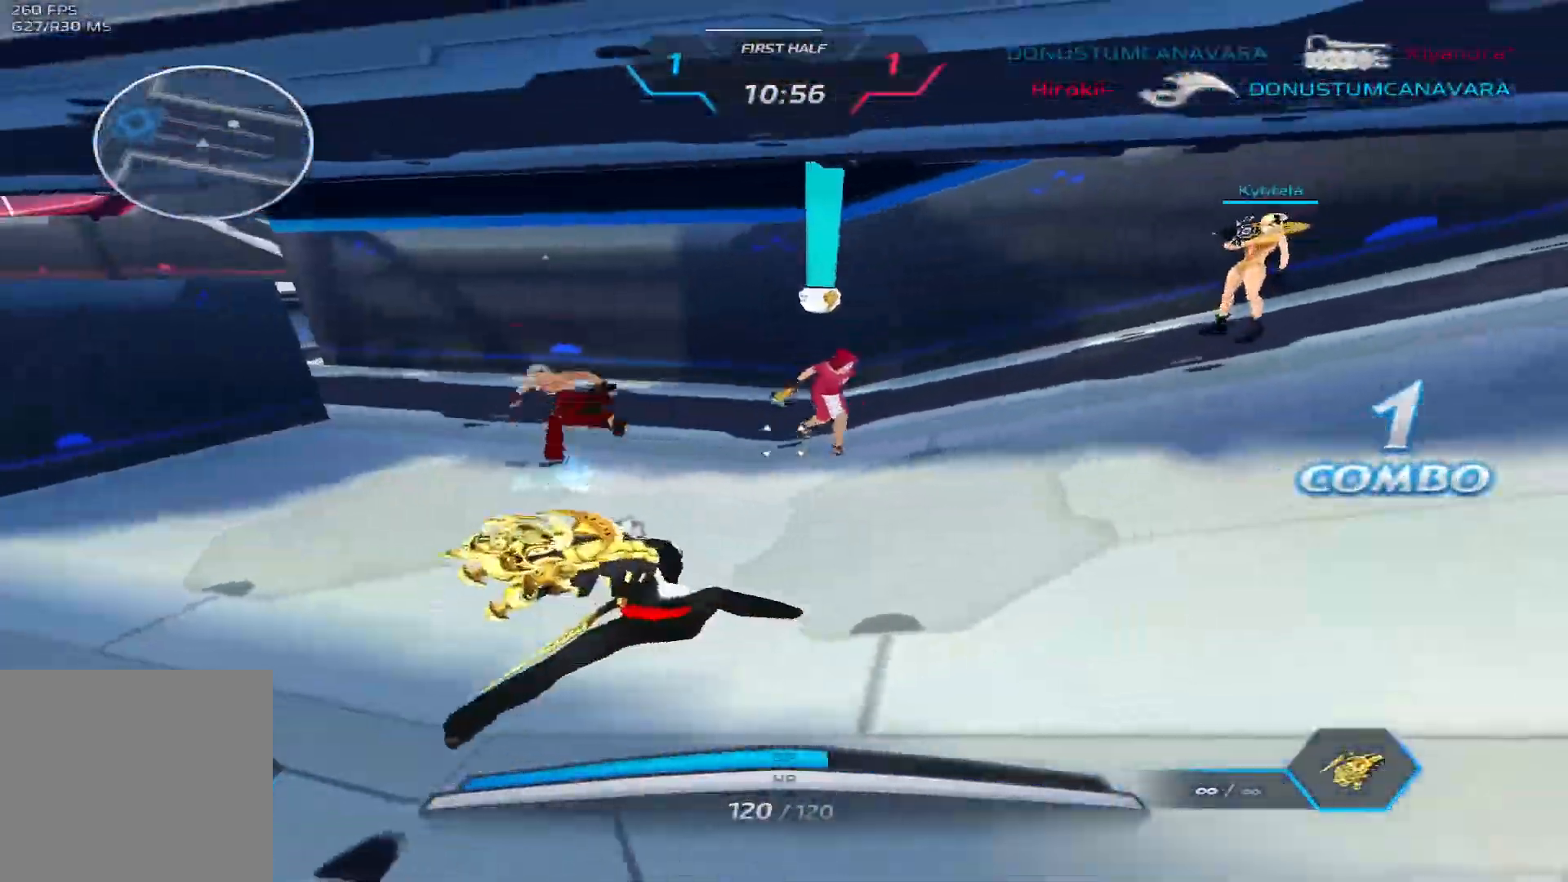
{"keys": ["d"], "events": [[117, "s", "down"], [233, "space", "down"], [333, "s", "up"], [333, "space", "up"]]}
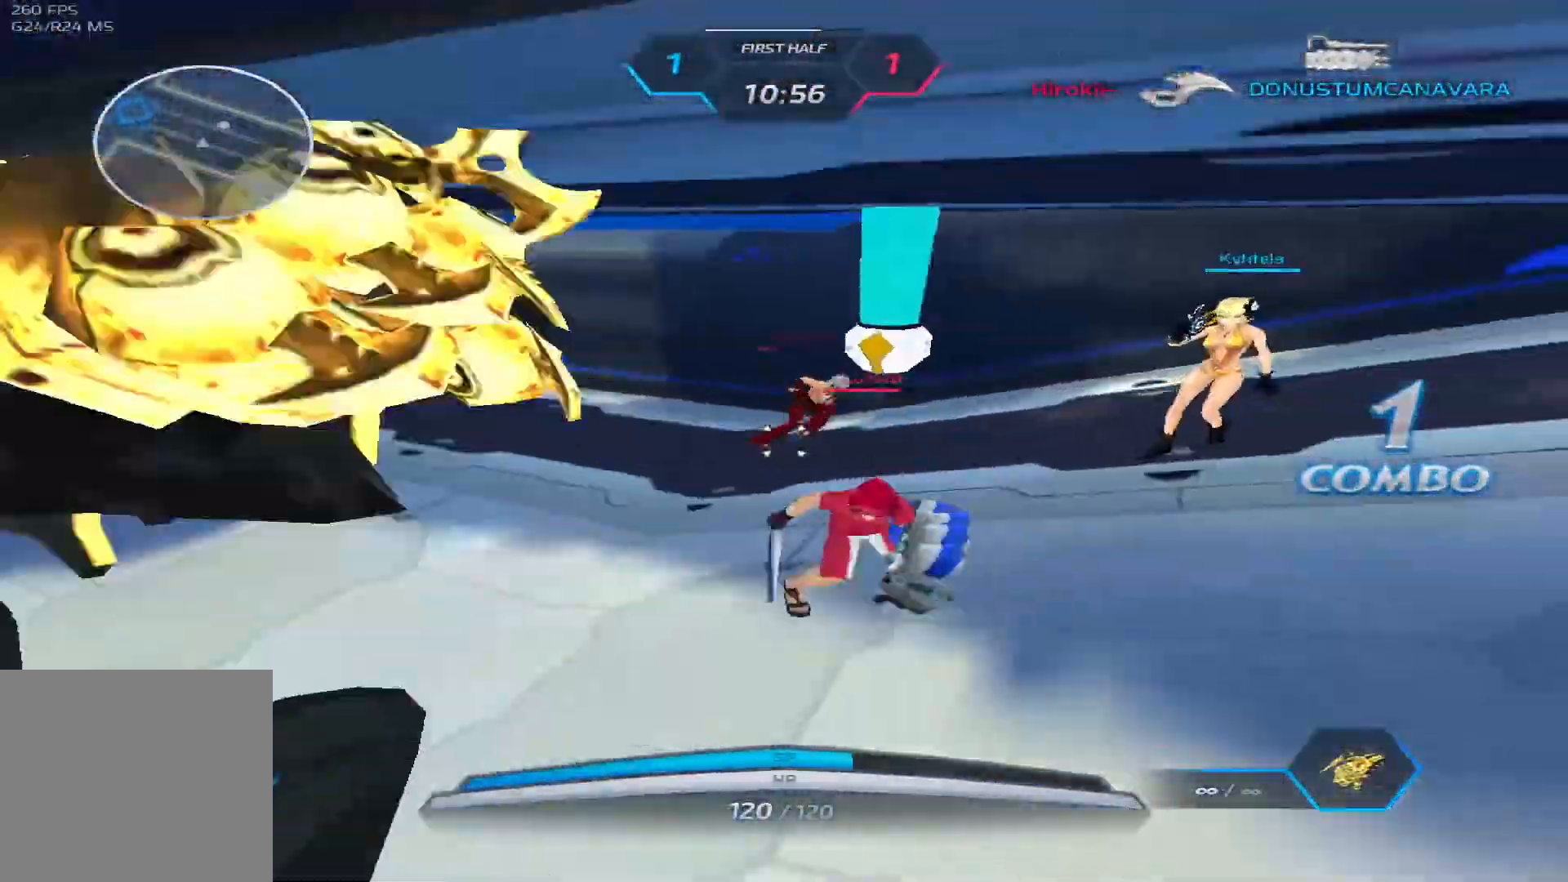
{"keys": ["a", "space", "w"], "events": [[100, "space", "down"], [200, "space", "up"], [217, "w", "down"], [300, "space", "down"], [350, "a", "down"], [350, "d", "up"], [367, "w", "up"], [483, "w", "down"]]}
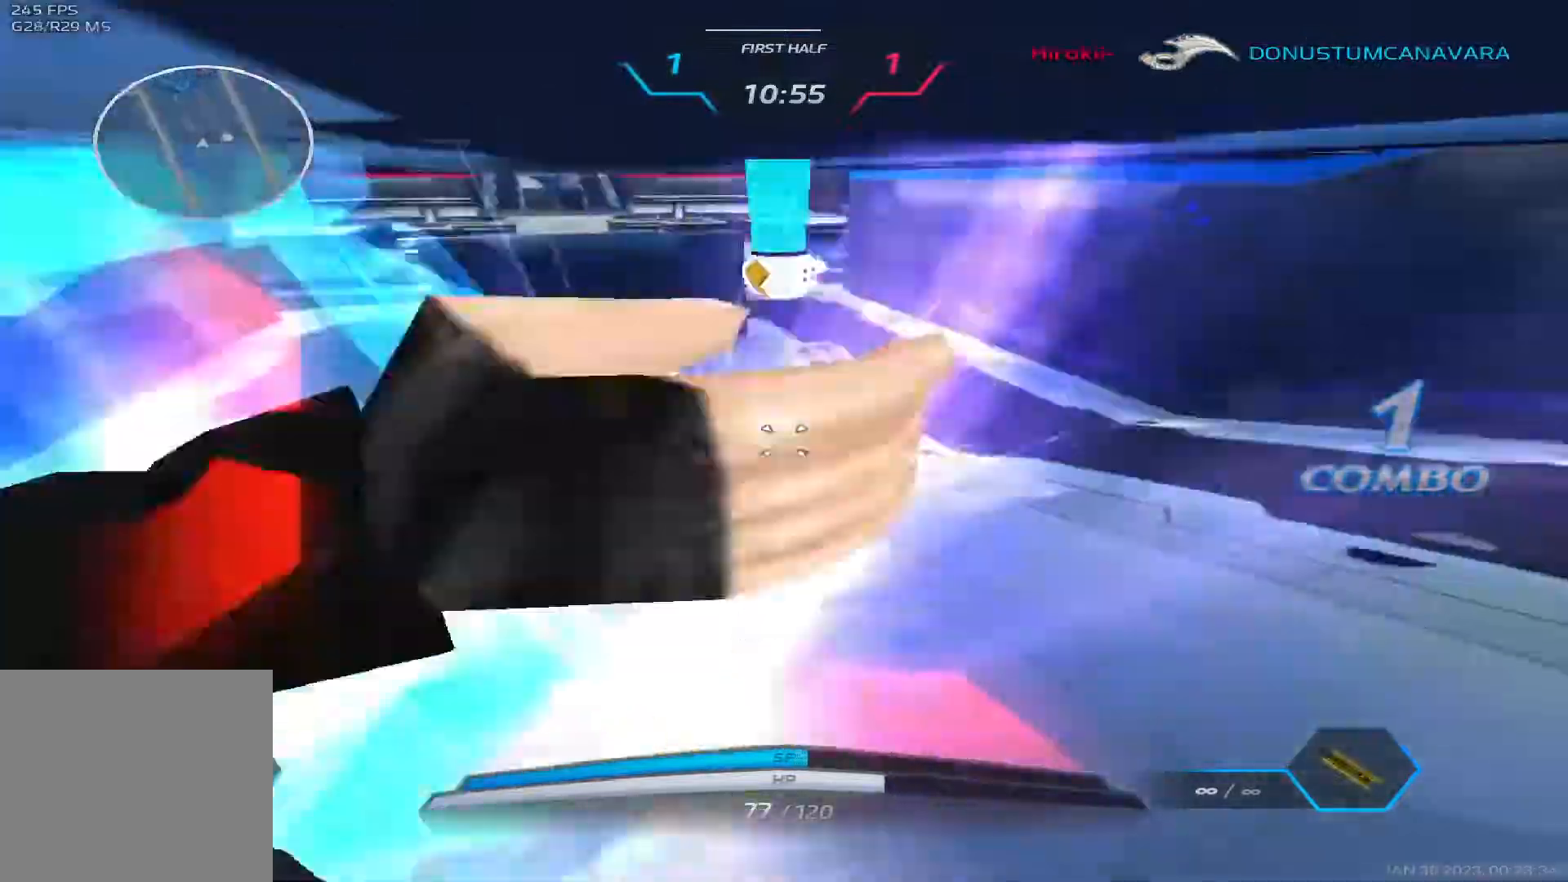
{"keys": ["a"], "events": [[17, "a", "up"], [33, "space", "up"], [33, "w", "up"], [67, "space", "down"], [83, "w", "down"], [100, "a", "down"], [167, "space", "up"], [167, "w", "up"], [233, "2", "down"], [317, "2", "up"], [350, "space", "down"], [450, "space", "up"]]}
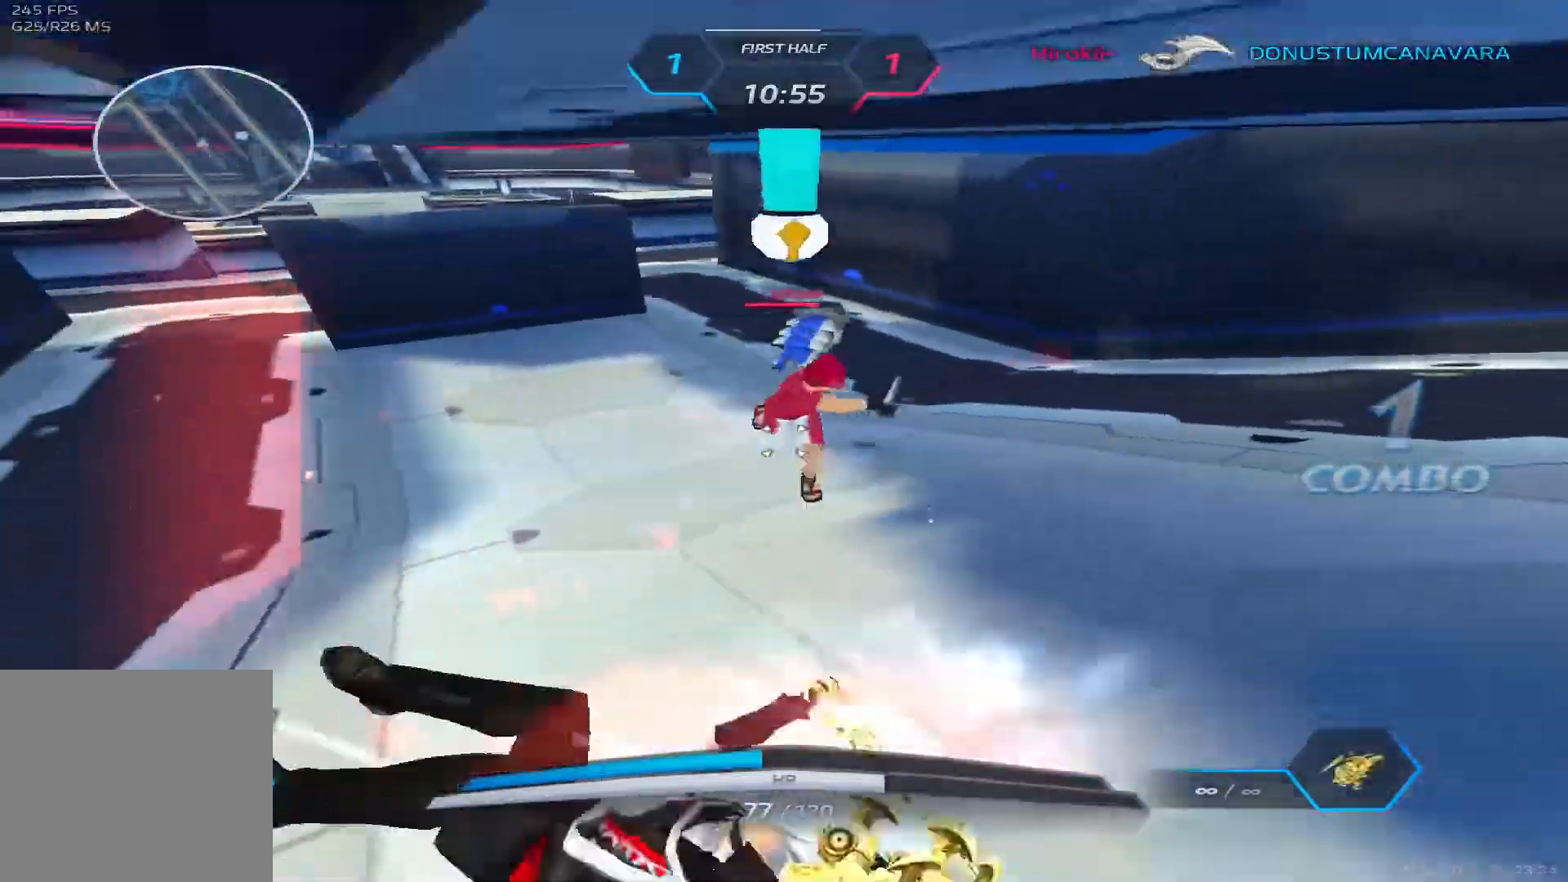
{"keys": ["w"], "events": [[367, "space", "down"], [467, "space", "up"], [467, "w", "down"], [483, "a", "up"]]}
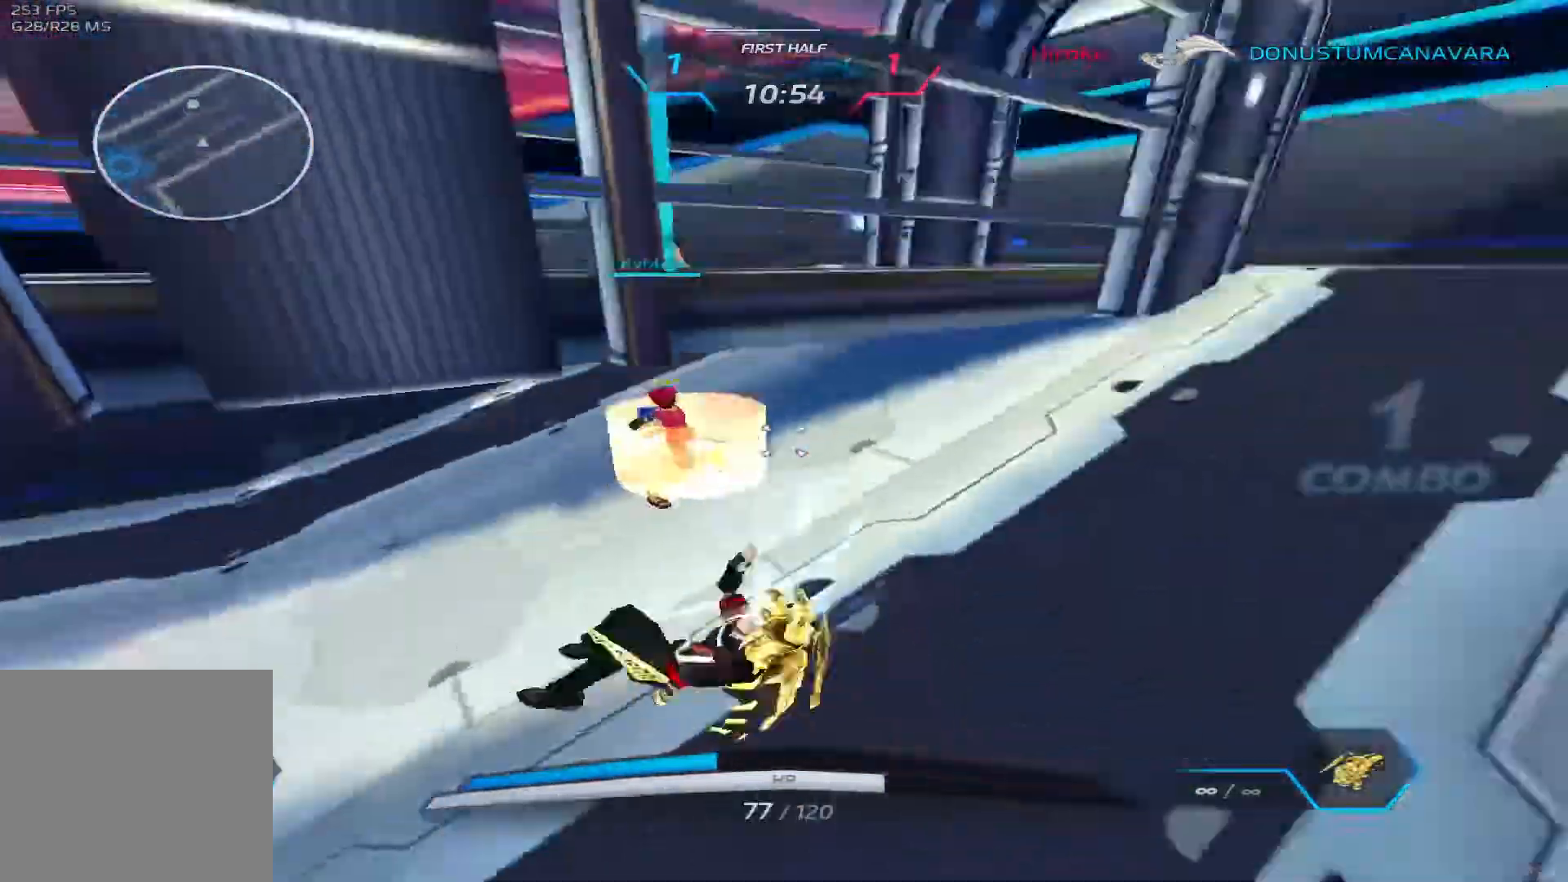
{"keys": [], "events": [[17, "w", "up"], [33, "space", "down"], [67, "w", "down"], [150, "space", "up"], [467, "w", "up"]]}
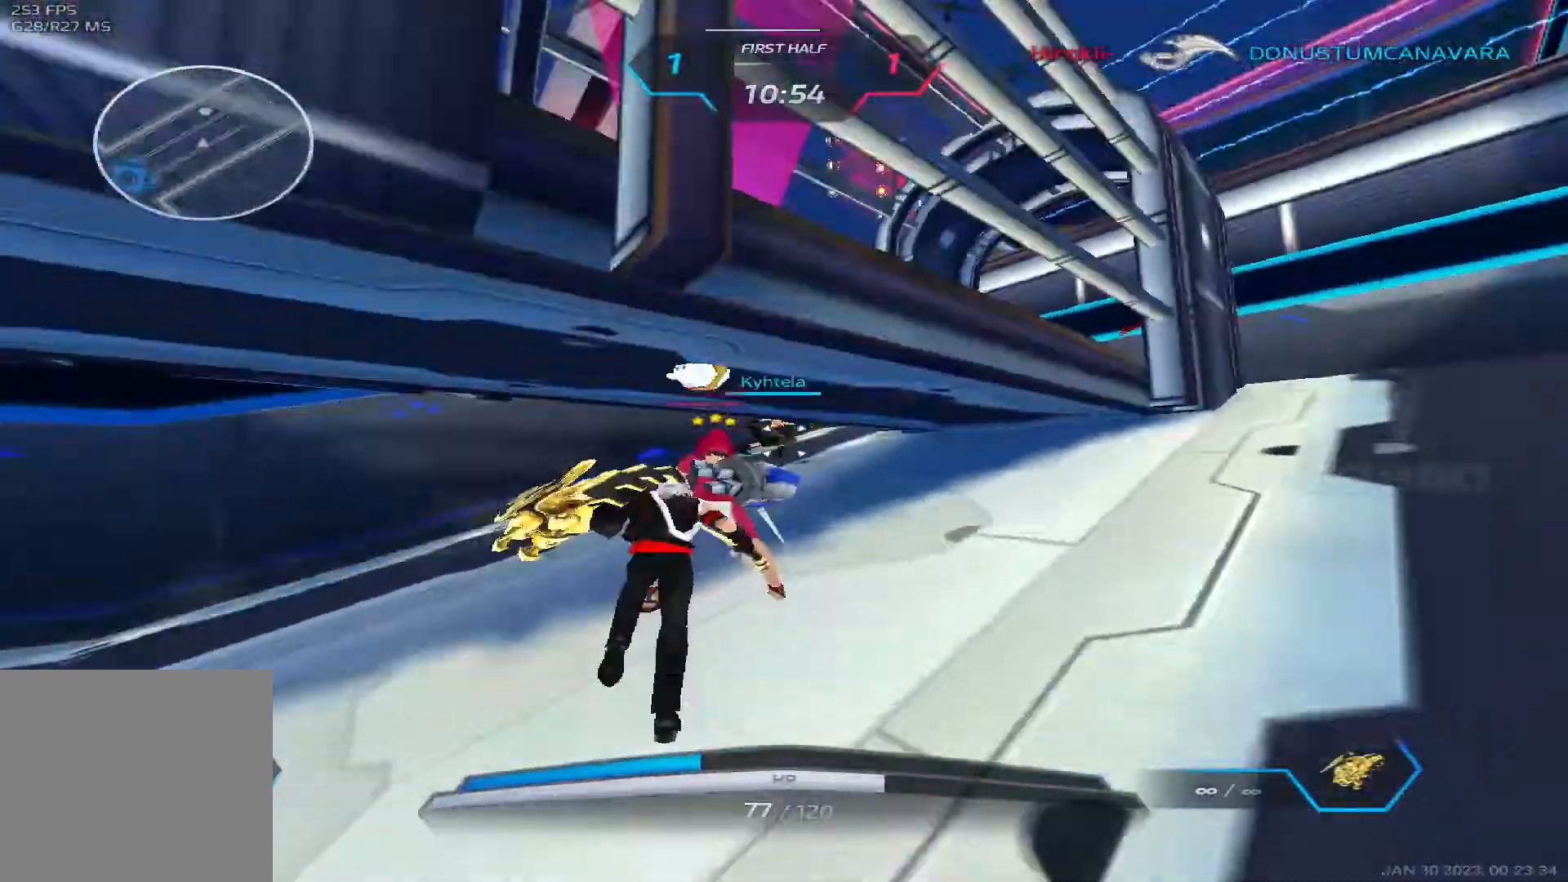
{"keys": ["d"], "events": [[67, "a", "down"], [100, "s", "down"], [283, "s", "up"], [333, "a", "up"], [383, "d", "down"]]}
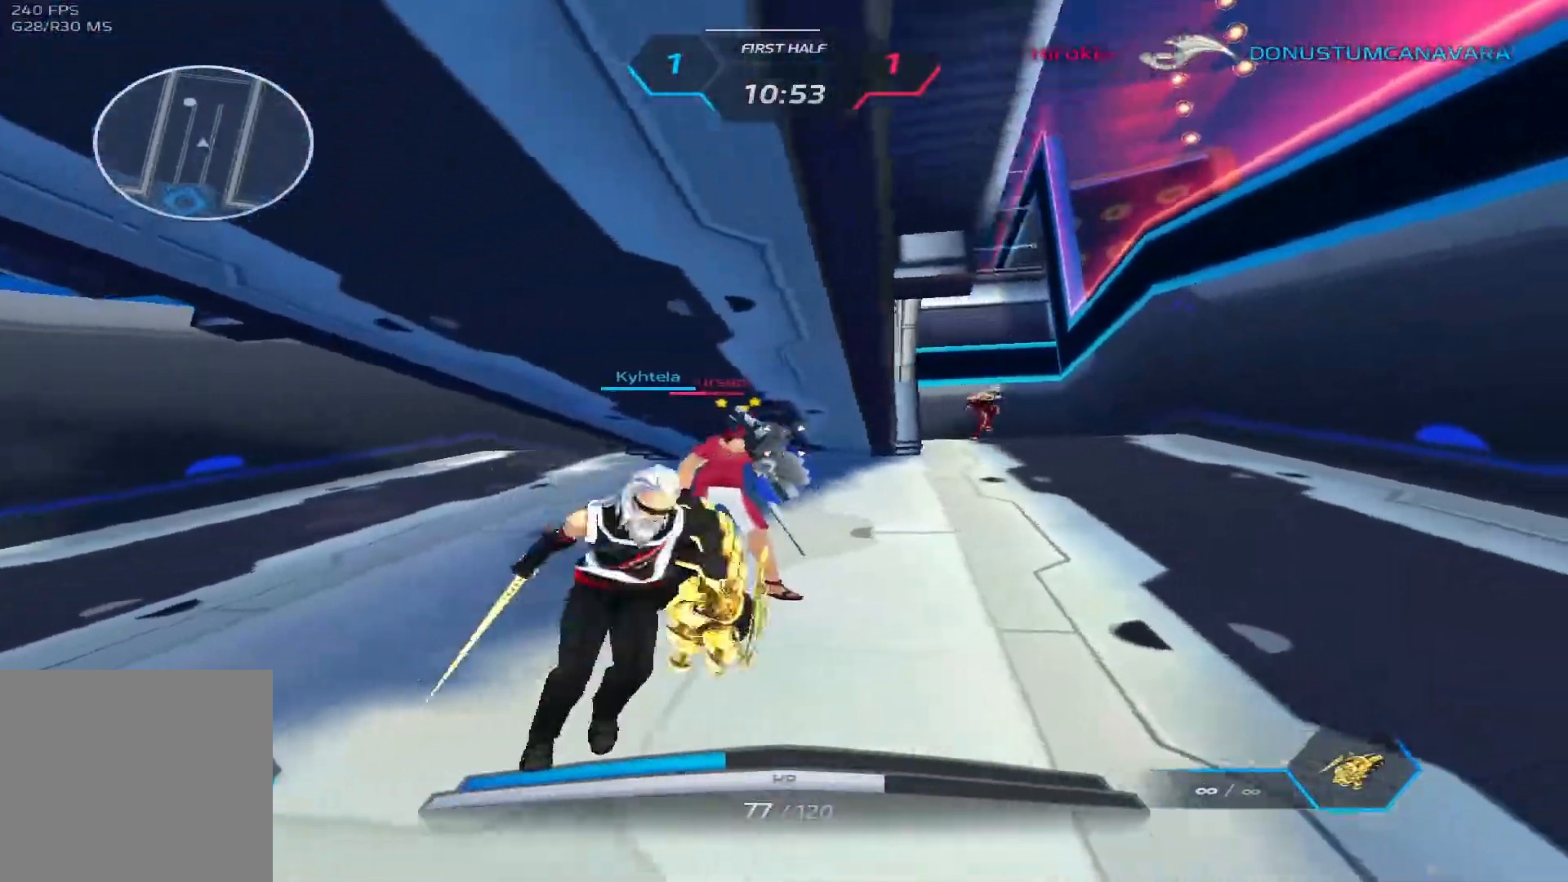
{"keys": [], "events": [[17, "d", "up"], [150, "d", "down"], [250, "w", "down"], [400, "w", "up"], [417, "d", "up"]]}